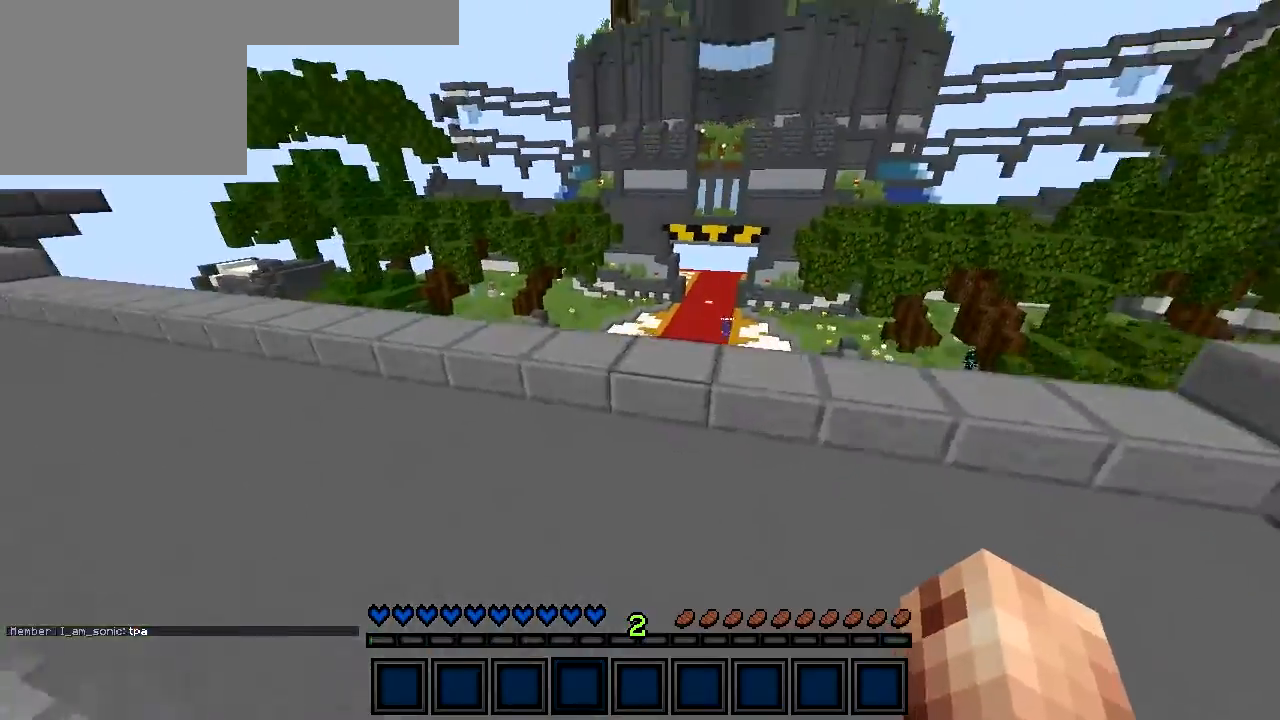
Gameplay with keyboard; each line is a JSON object with the keys held at the frame after it. "events" lists presses ("down") and releases ("up") of "a", "d", "s" and "w" between this image and that frame as [ms after this image, input, new state], when the widget could be followed in between. No other keys are recorded. Mouse input is not recorded.
{"keys": ["a", "w"], "events": [[383, "a", "down"]]}
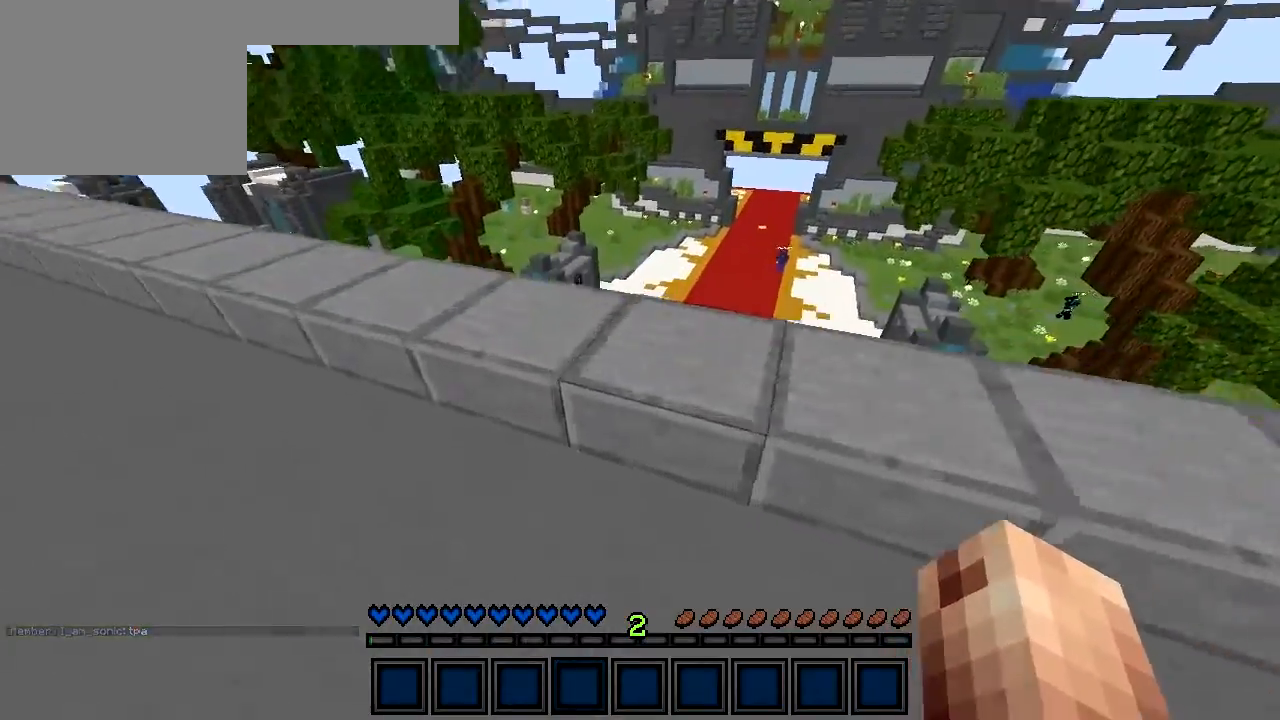
{"keys": ["a", "w"], "events": []}
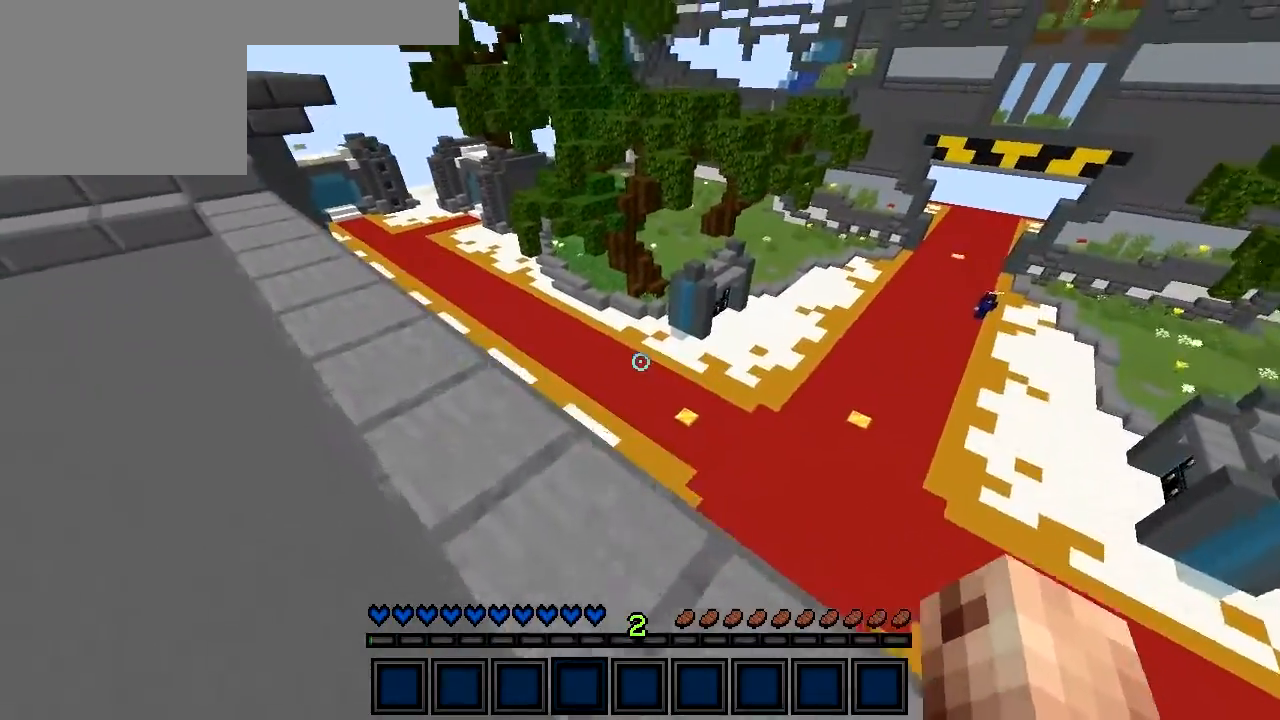
{"keys": ["a", "w"], "events": []}
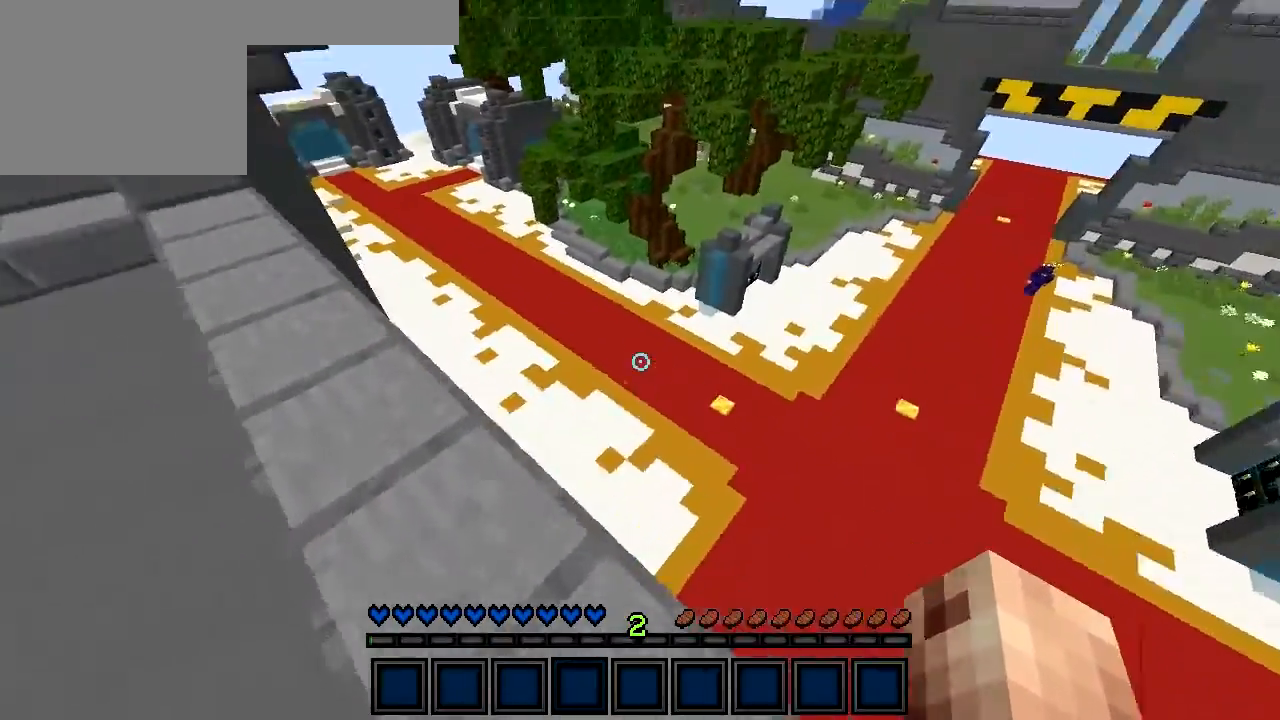
{"keys": ["w"], "events": [[183, "a", "up"]]}
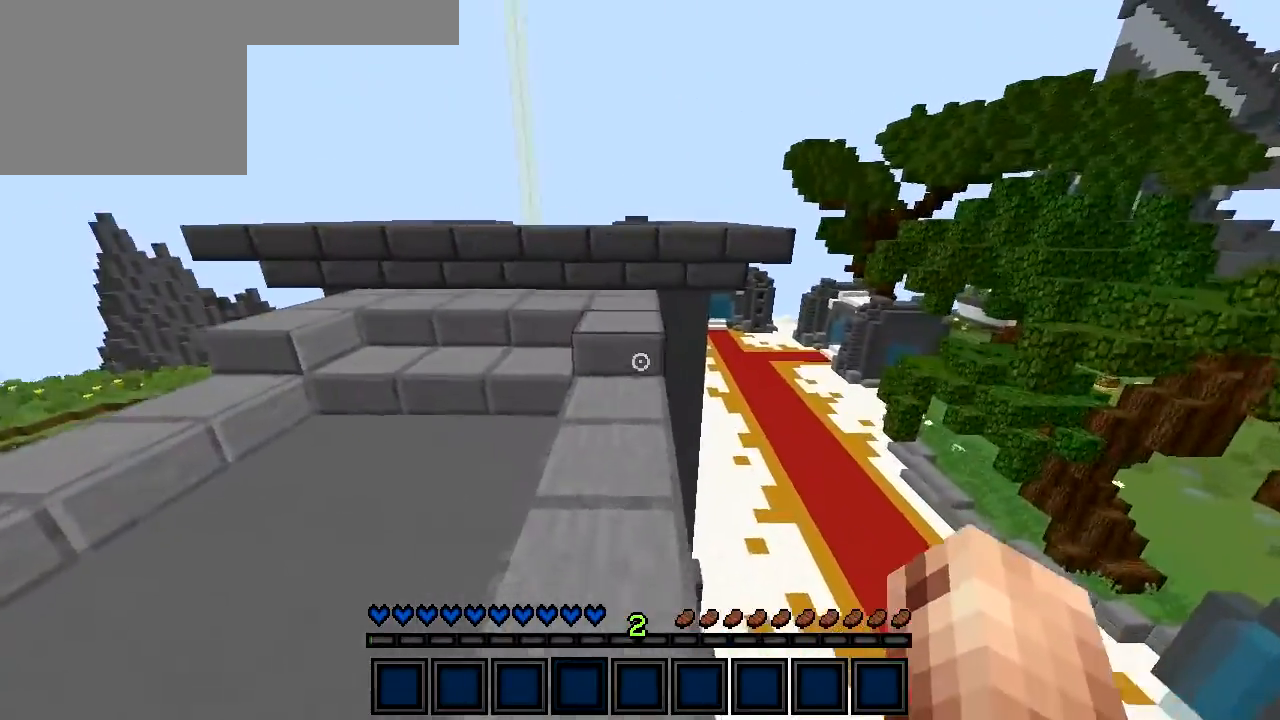
{"keys": ["a", "w"], "events": [[500, "a", "down"]]}
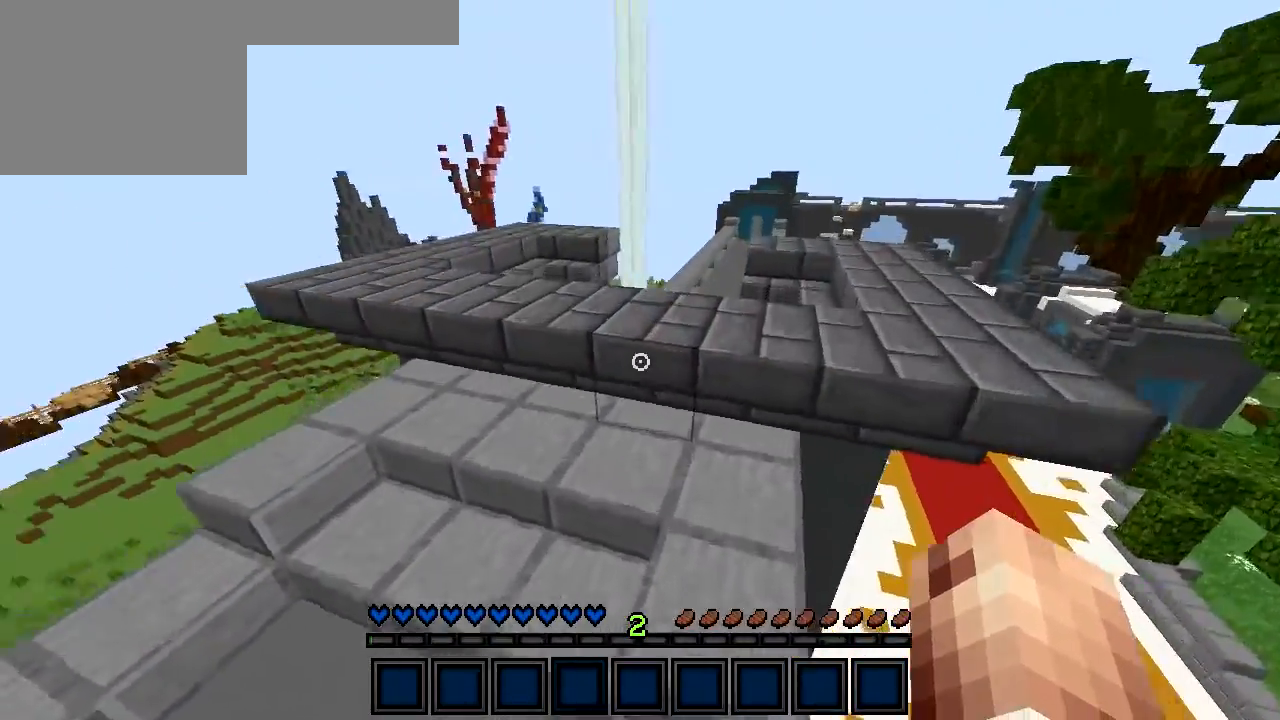
{"keys": ["a", "w"], "events": [[250, "a", "up"], [400, "a", "down"]]}
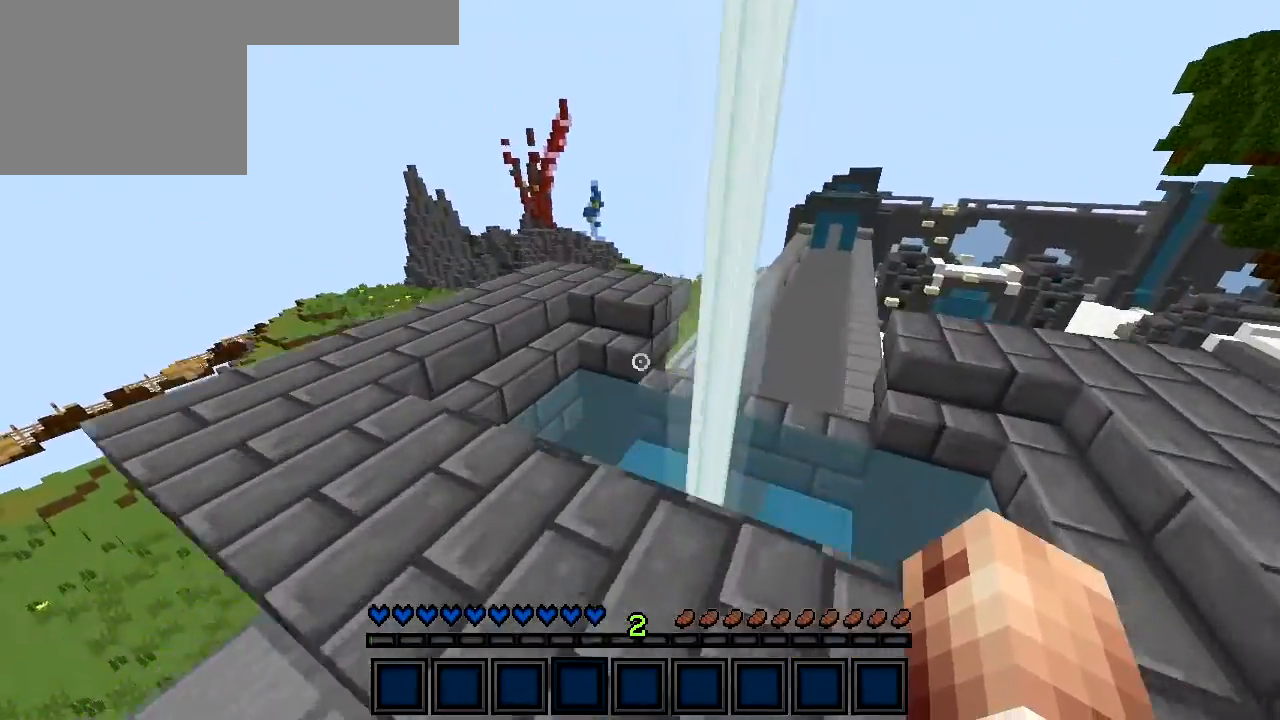
{"keys": ["w"], "events": [[300, "a", "up"]]}
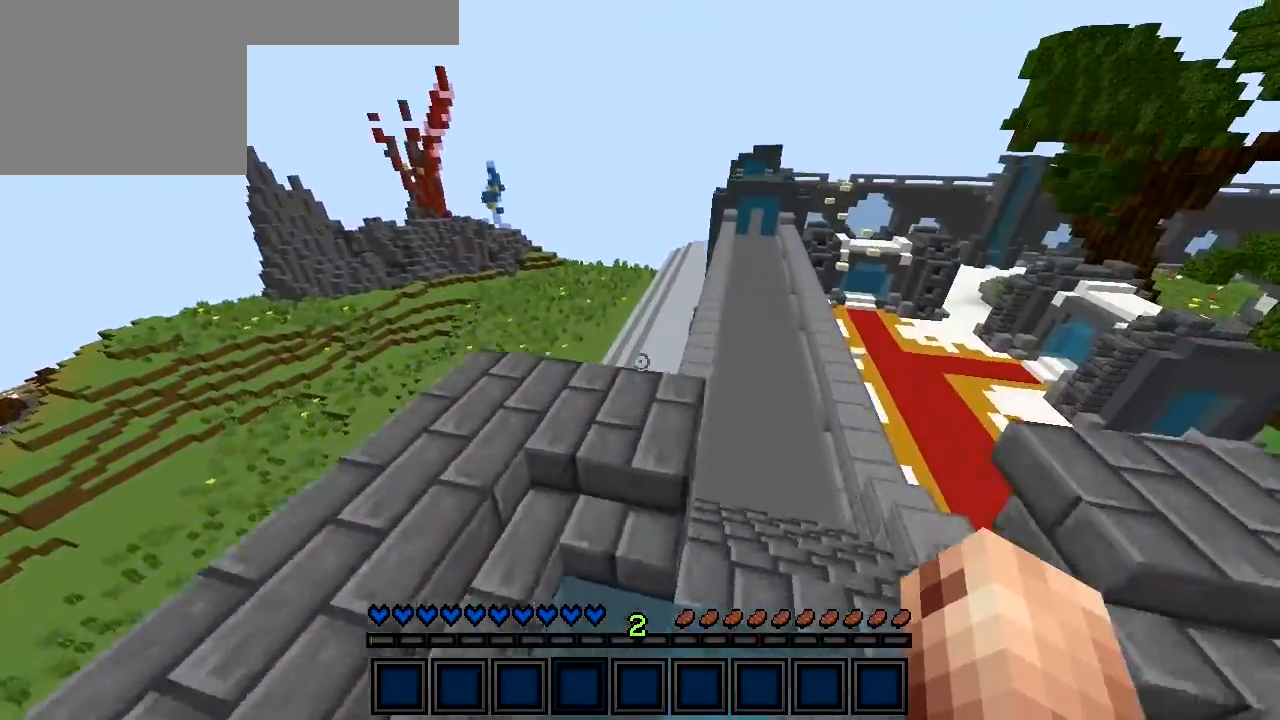
{"keys": ["w"], "events": []}
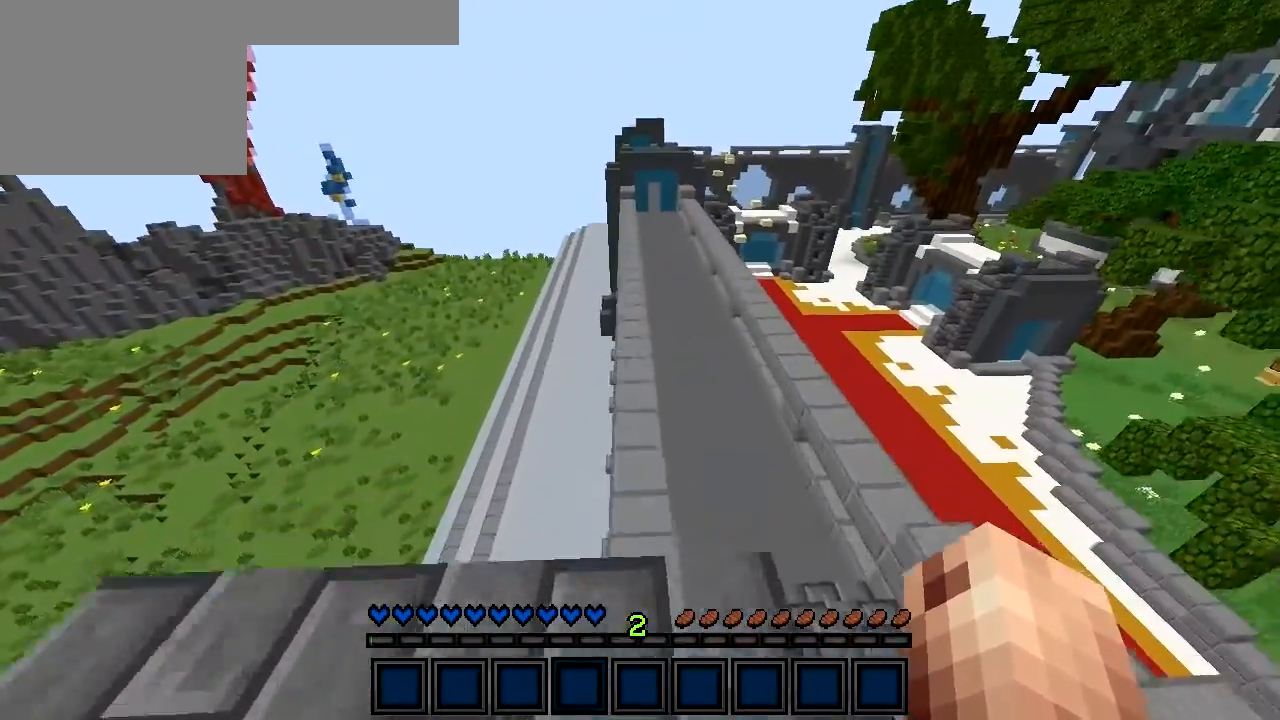
{"keys": ["w"], "events": []}
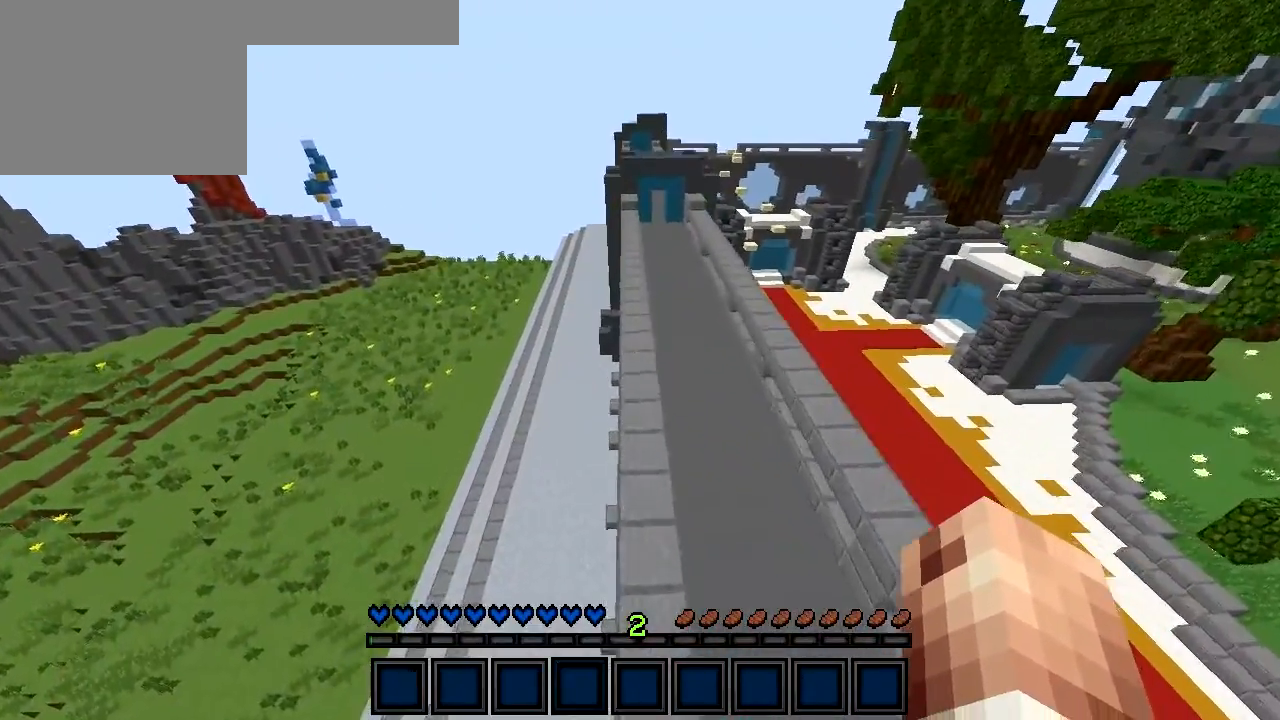
{"keys": ["w"], "events": []}
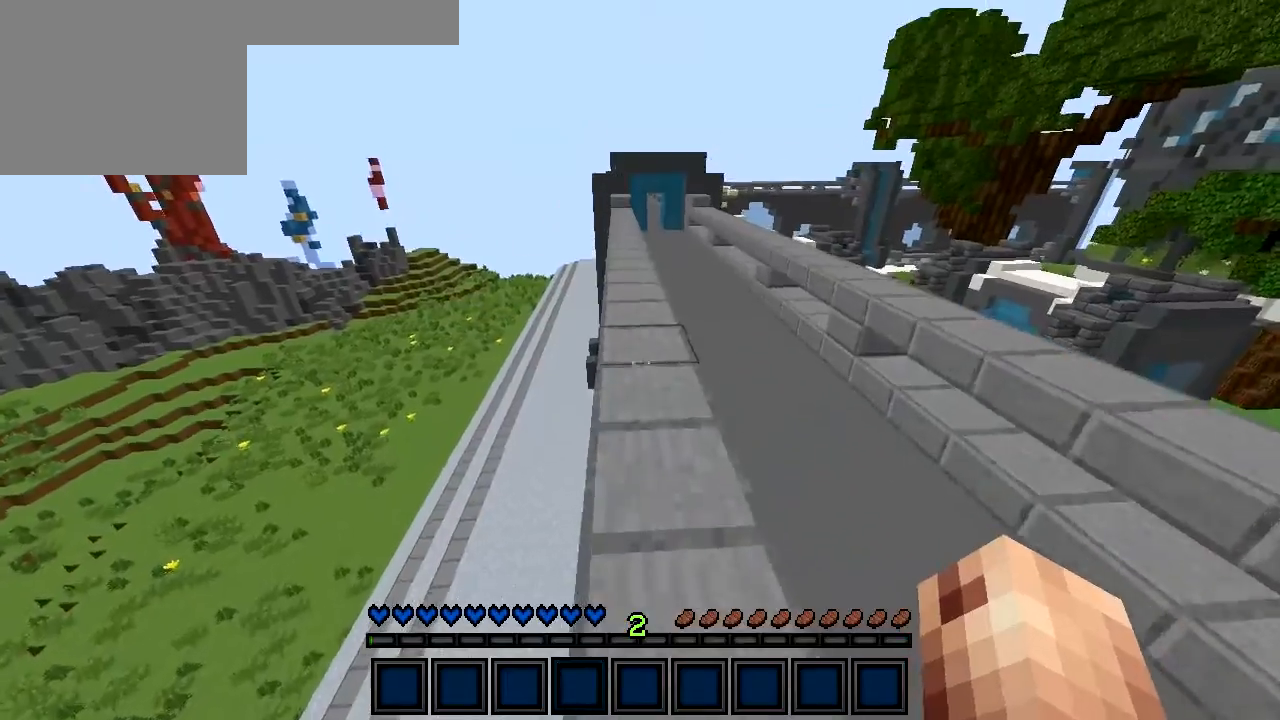
{"keys": ["w"], "events": []}
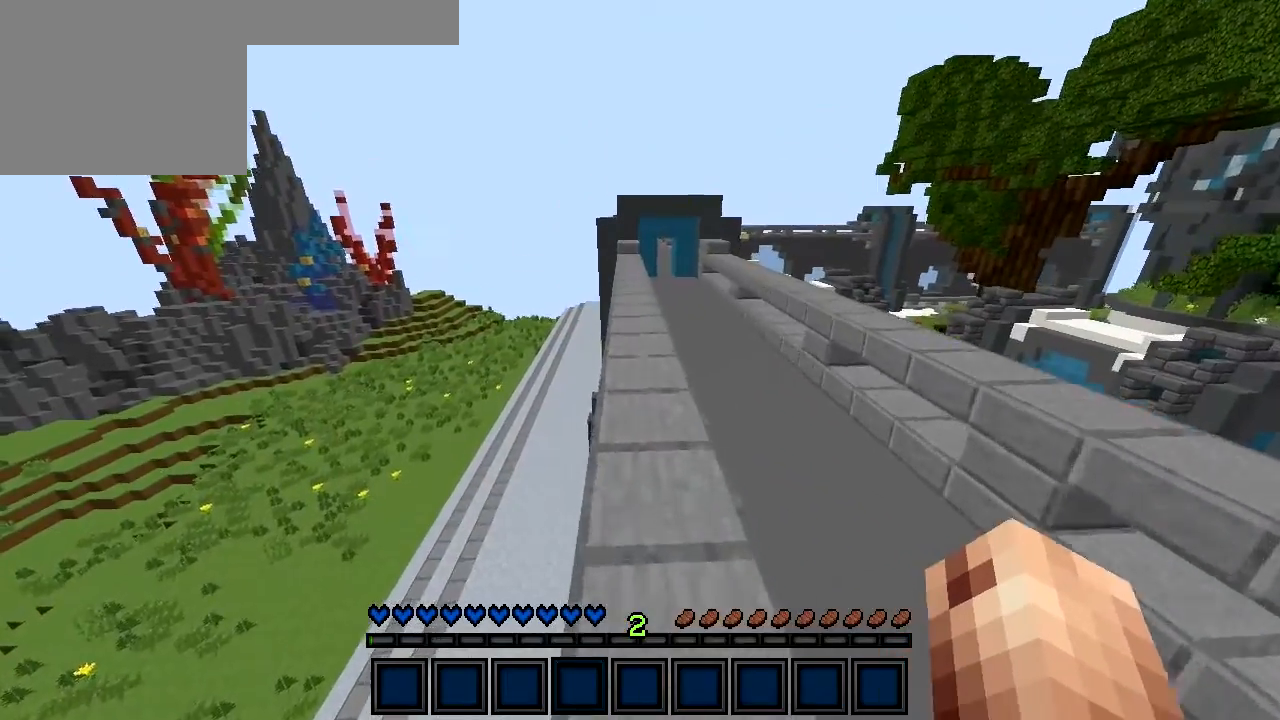
{"keys": ["w"], "events": []}
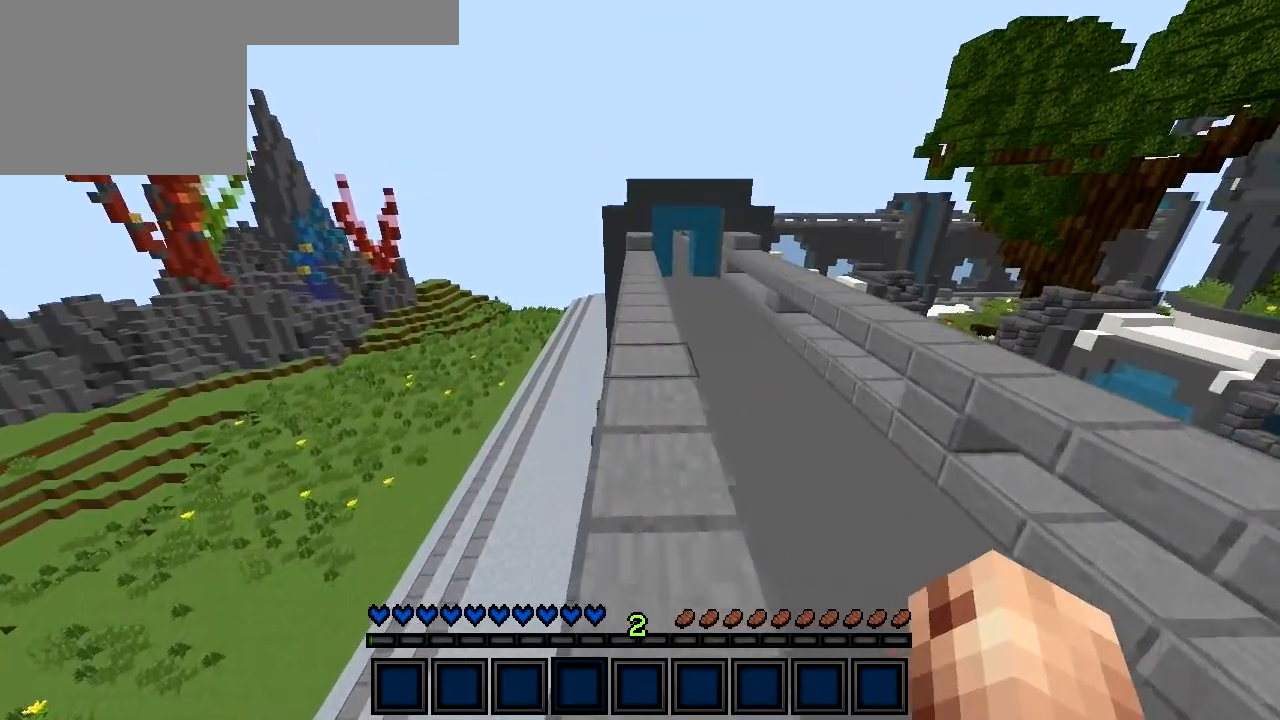
{"keys": ["w"], "events": []}
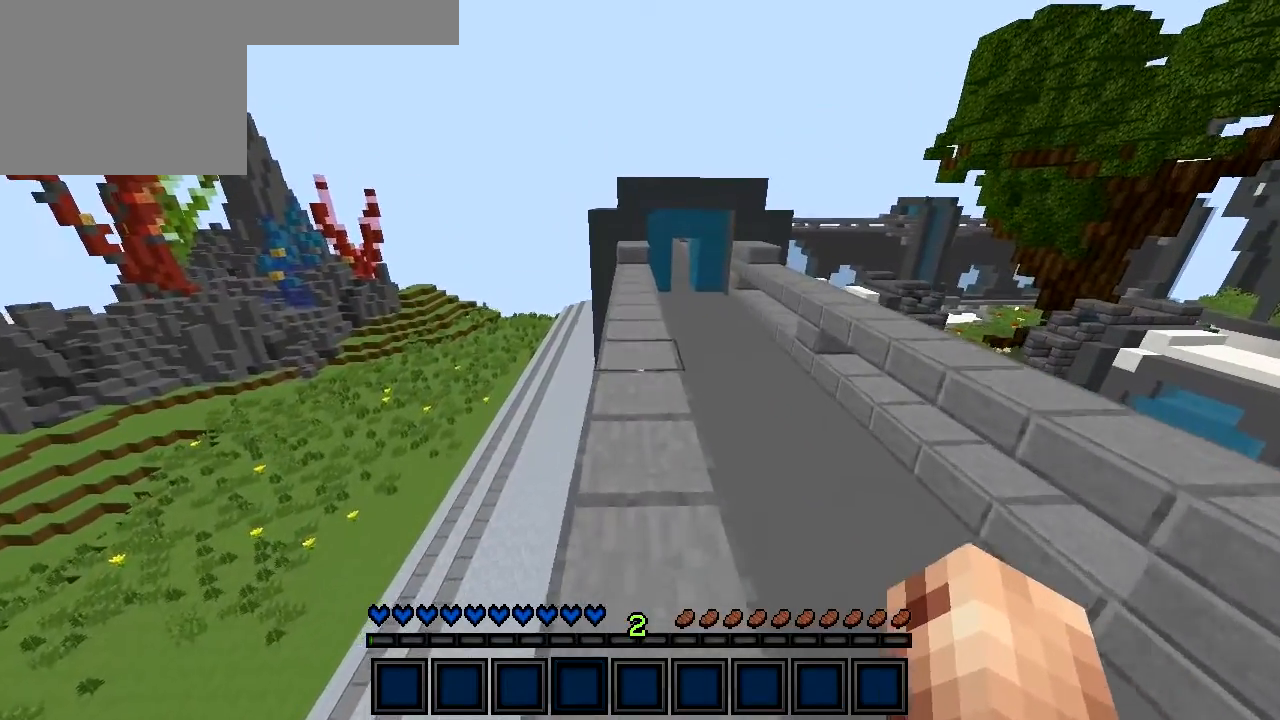
{"keys": ["w"], "events": []}
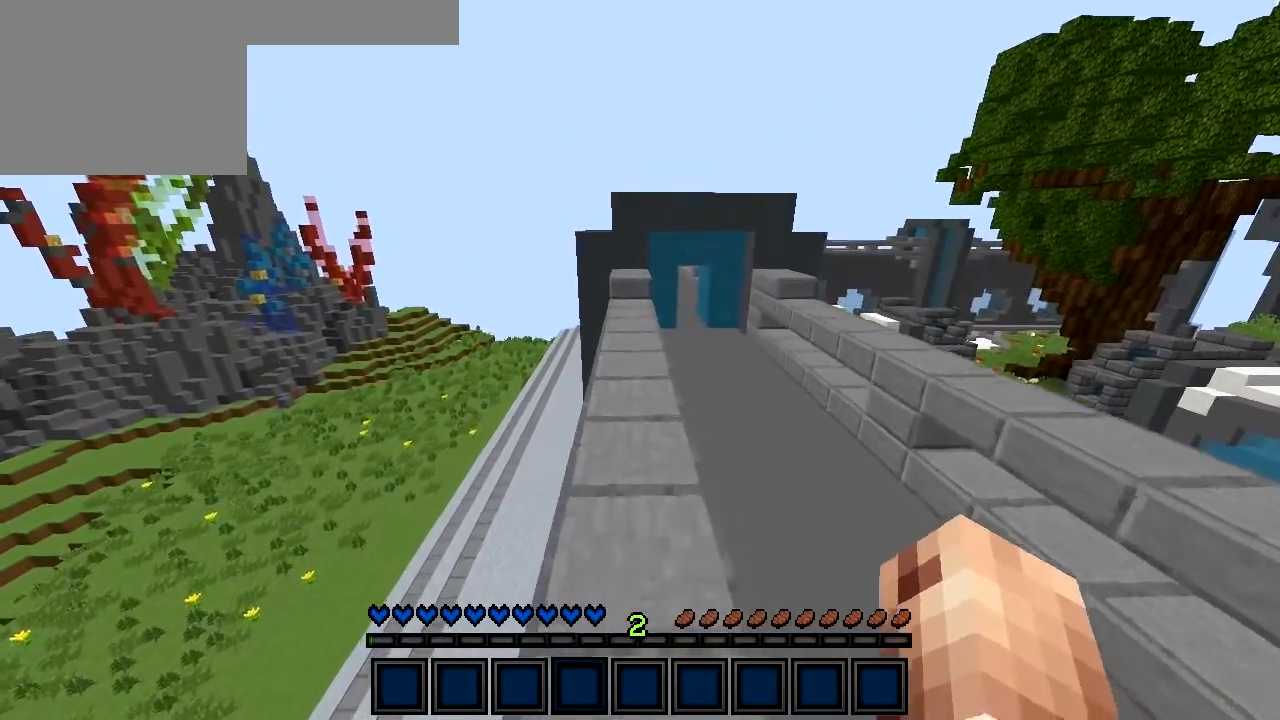
{"keys": ["w"], "events": []}
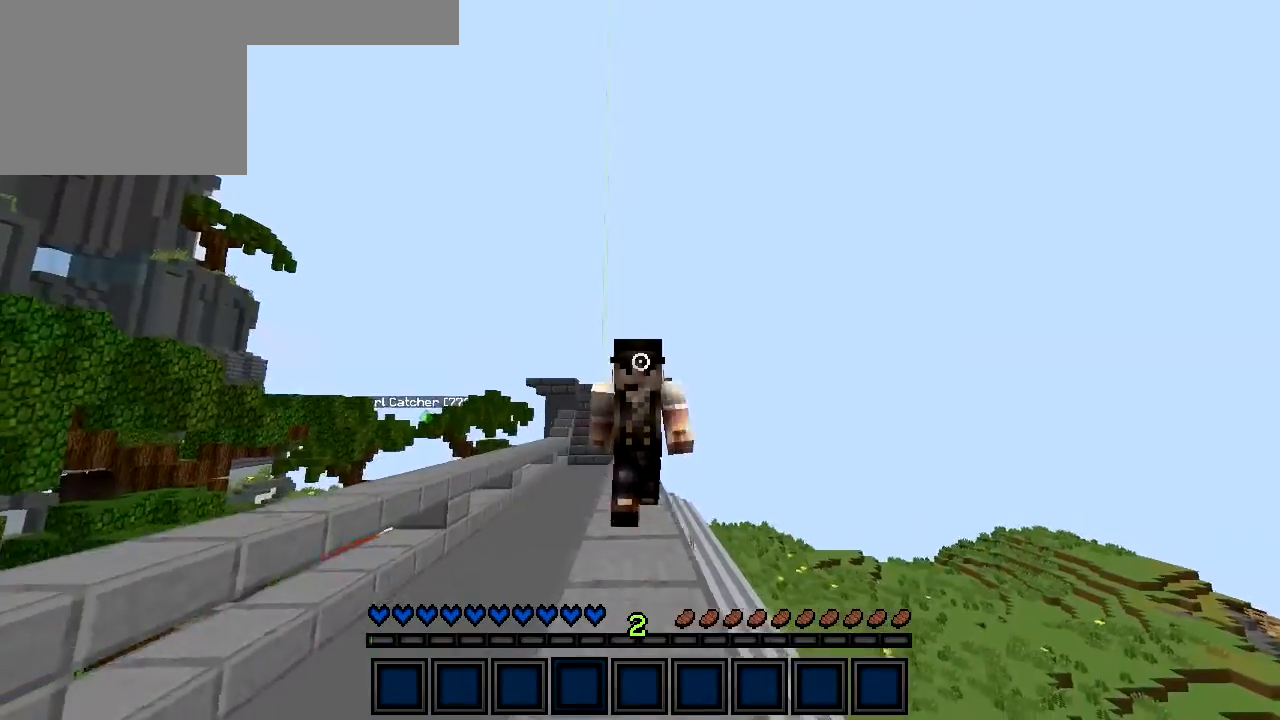
{"keys": ["w"], "events": []}
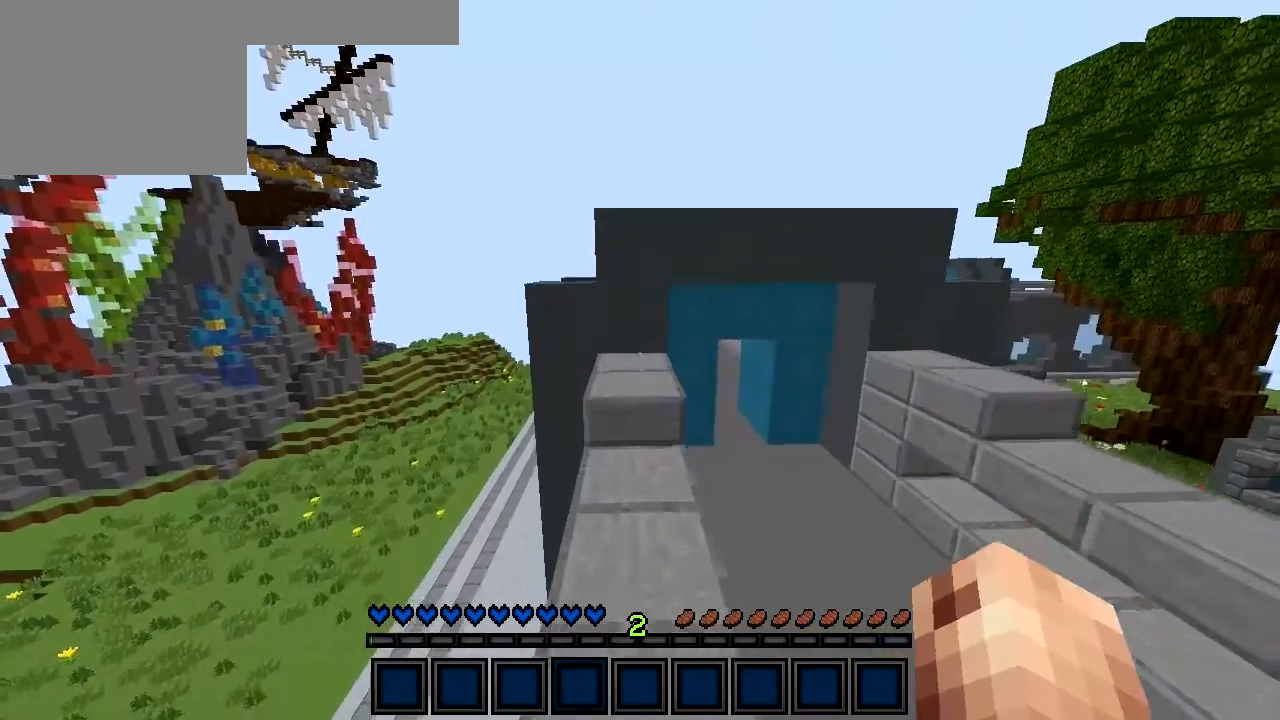
{"keys": ["w"], "events": []}
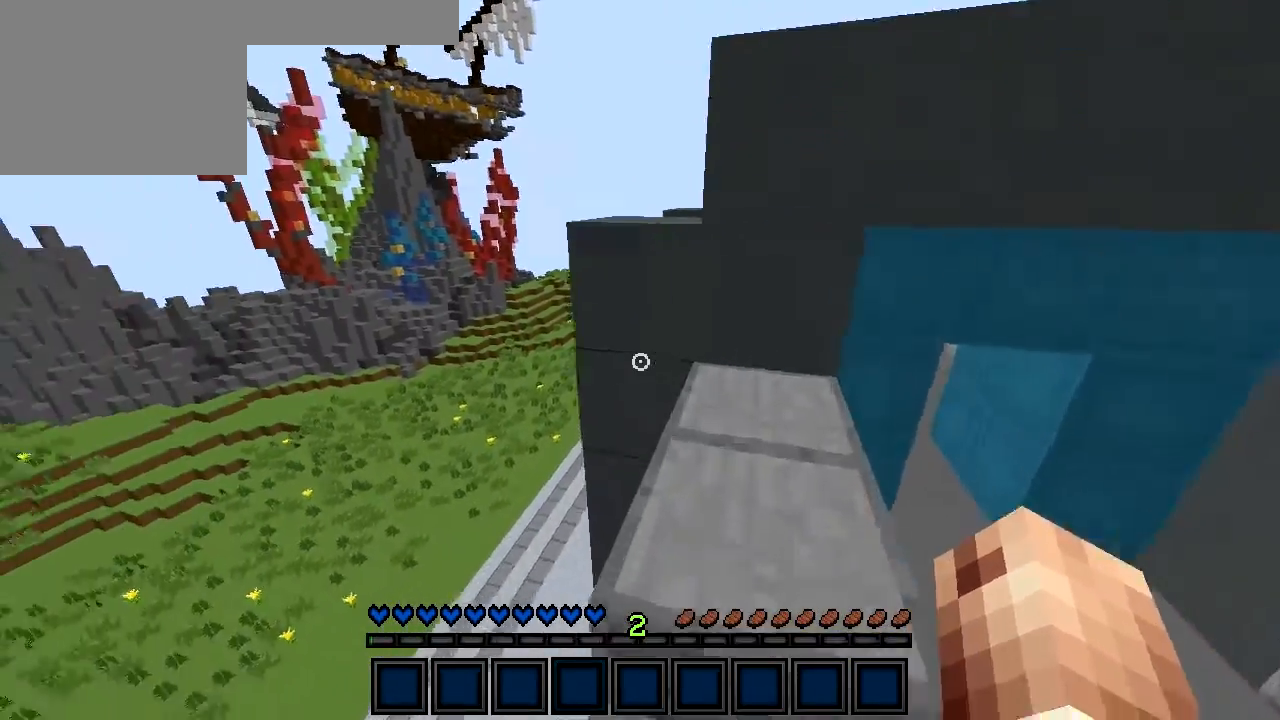
{"keys": ["w"], "events": []}
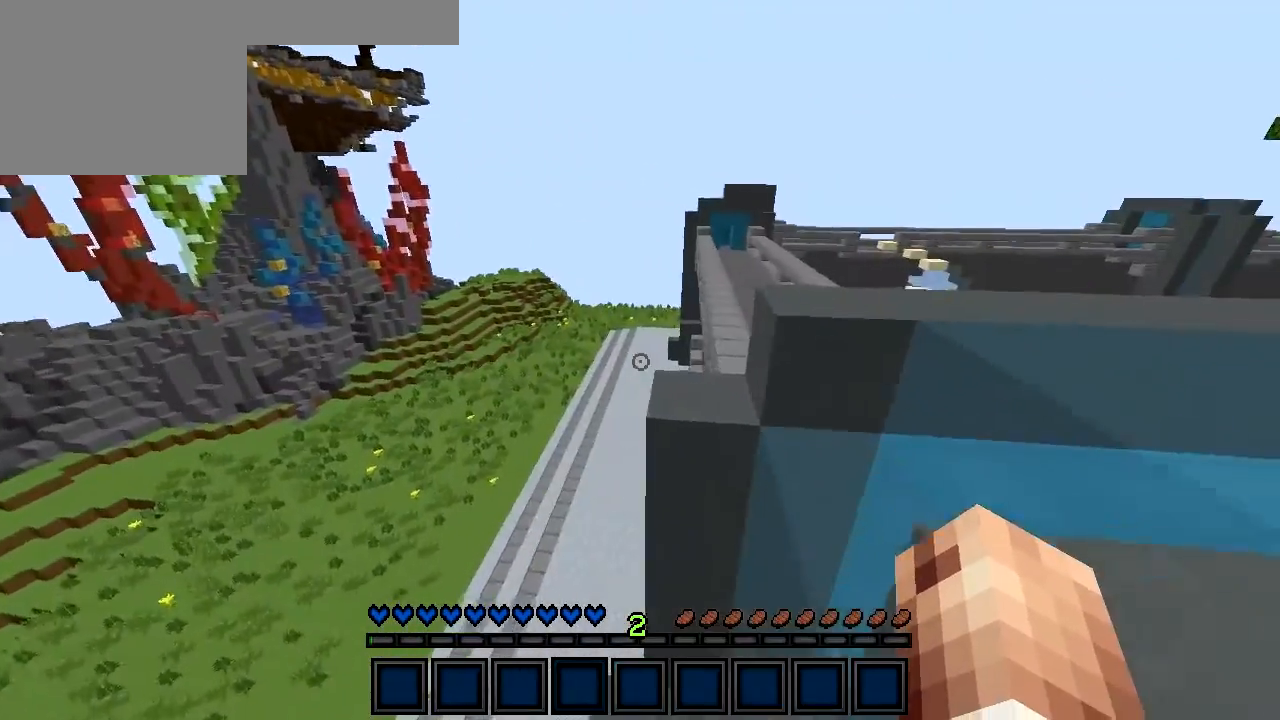
{"keys": [], "events": [[200, "d", "down"], [450, "w", "up"], [500, "d", "up"]]}
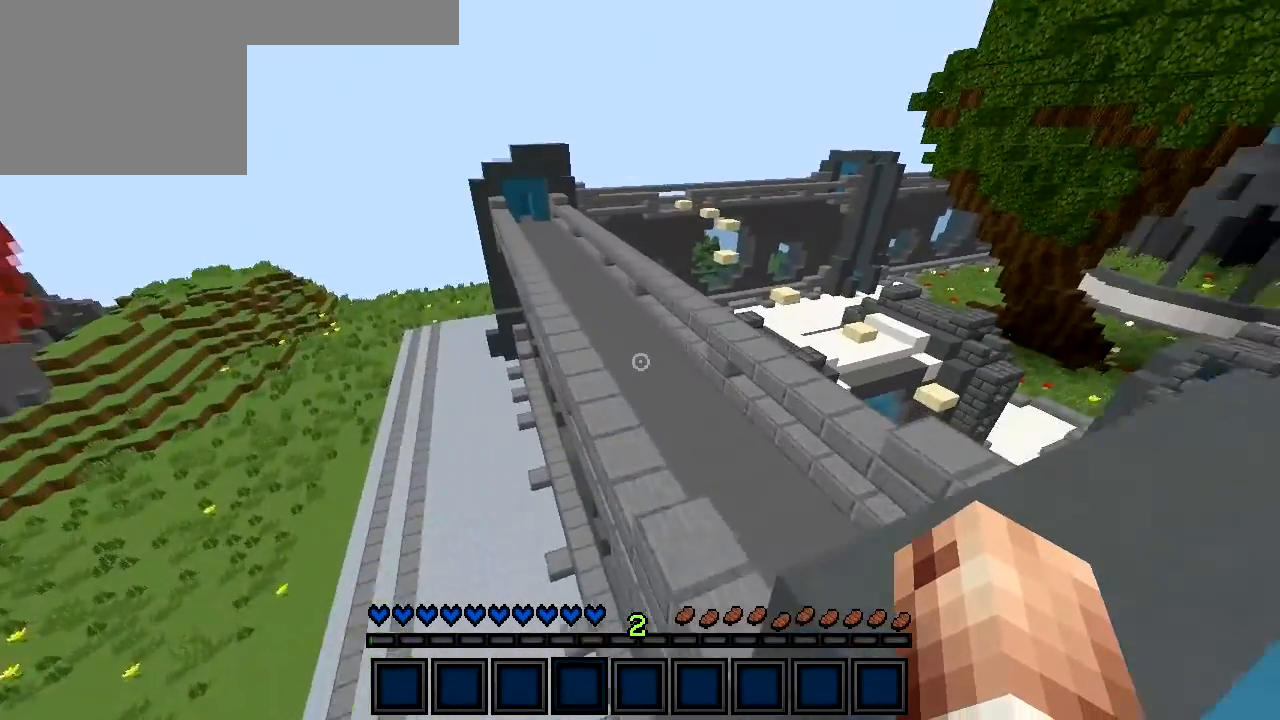
{"keys": ["w"], "events": [[100, "a", "down"], [100, "w", "down"], [250, "a", "up"]]}
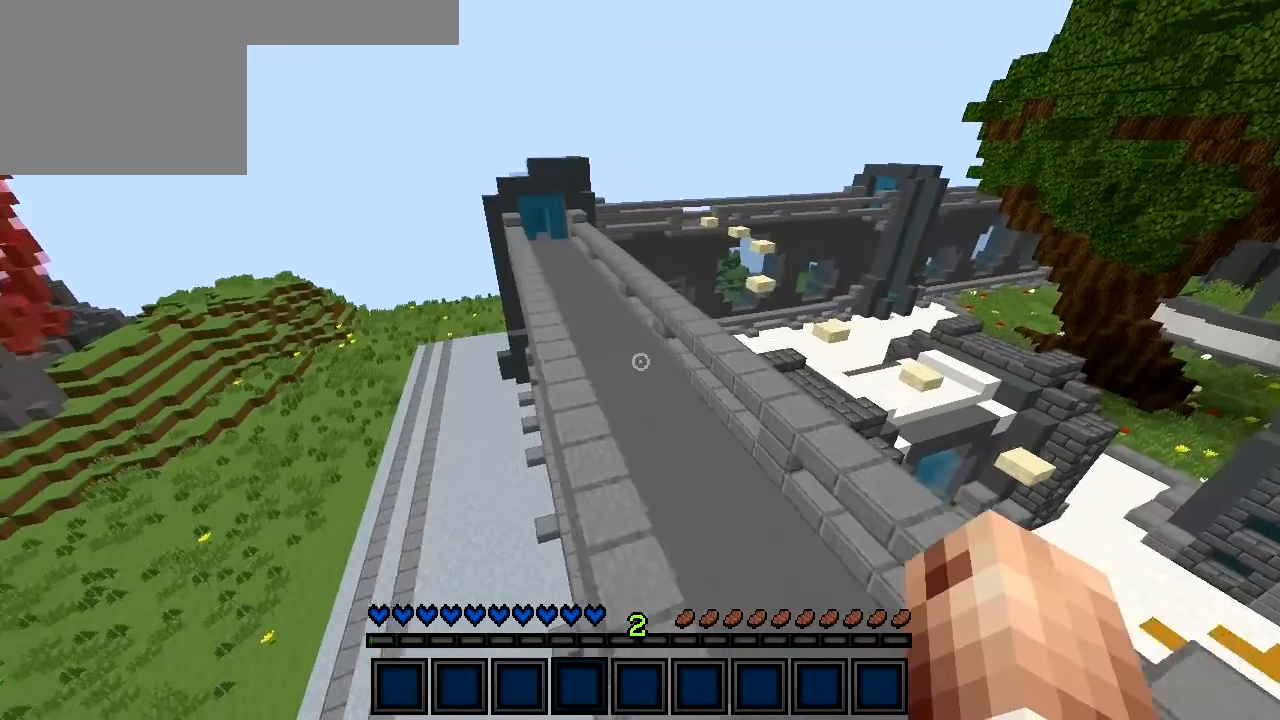
{"keys": ["w"], "events": [[100, "a", "down"], [283, "a", "up"]]}
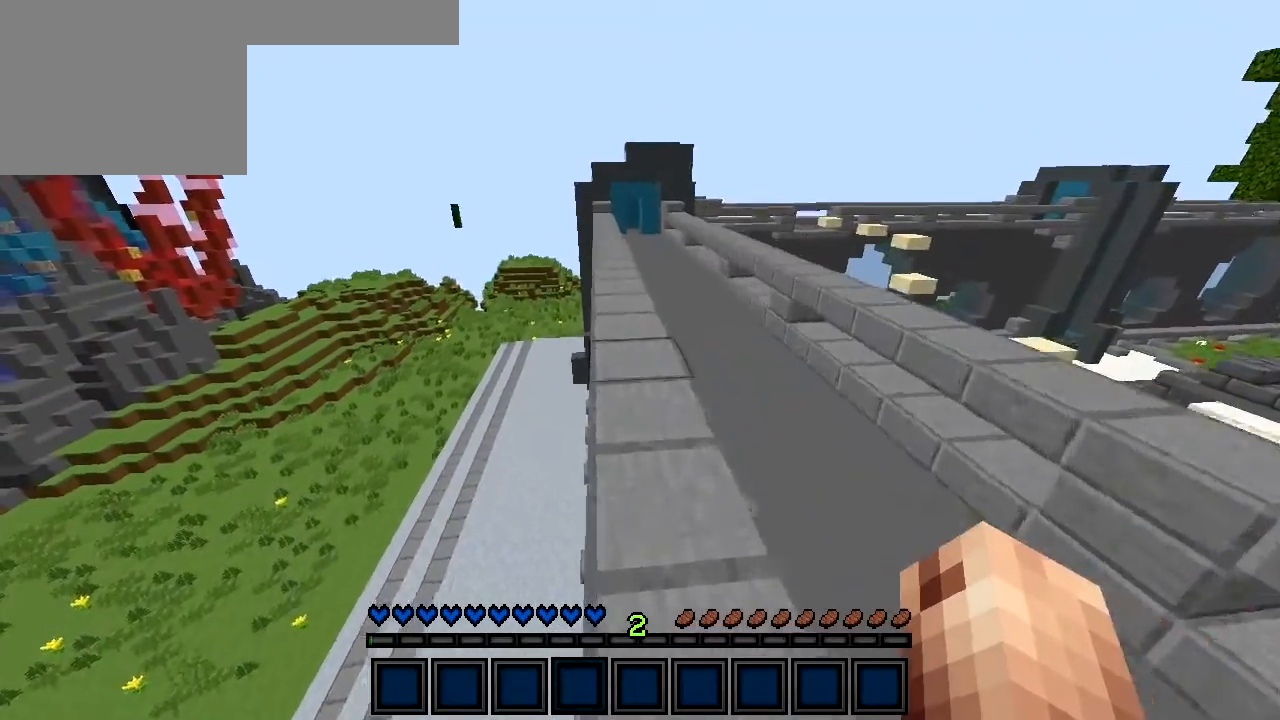
{"keys": ["w"], "events": [[300, "a", "down"], [500, "a", "up"]]}
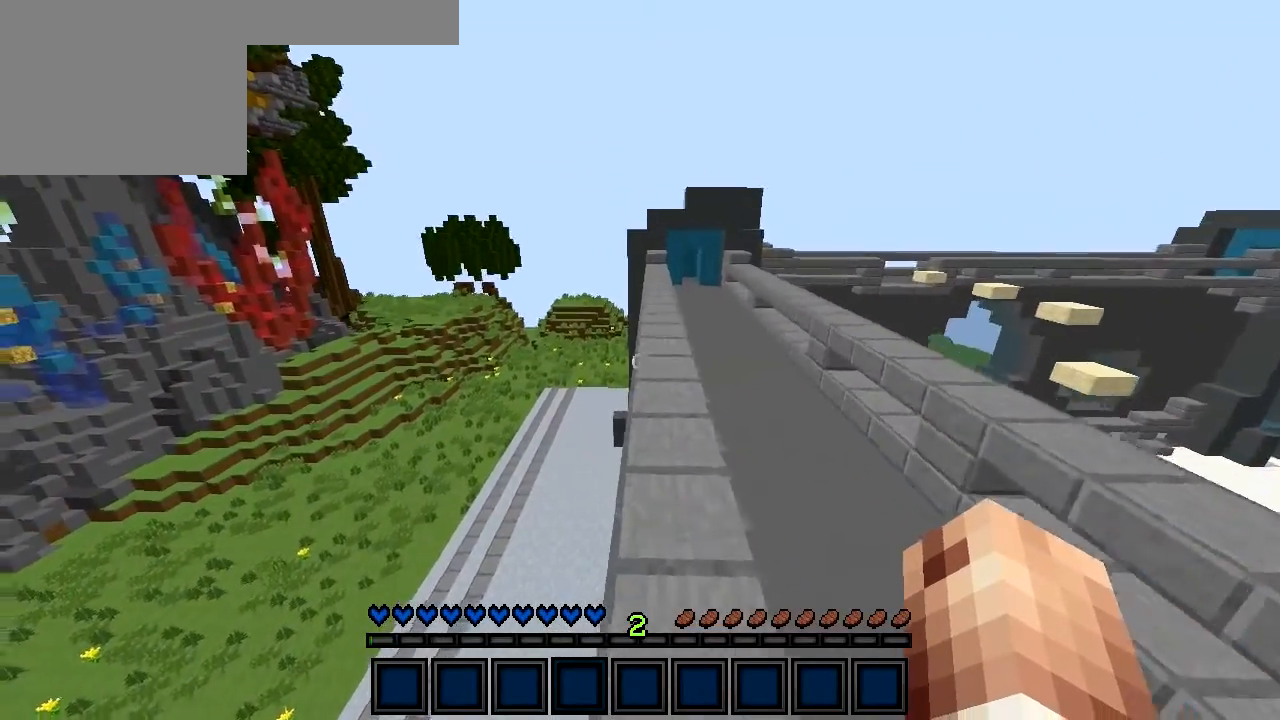
{"keys": [], "events": [[200, "w", "up"]]}
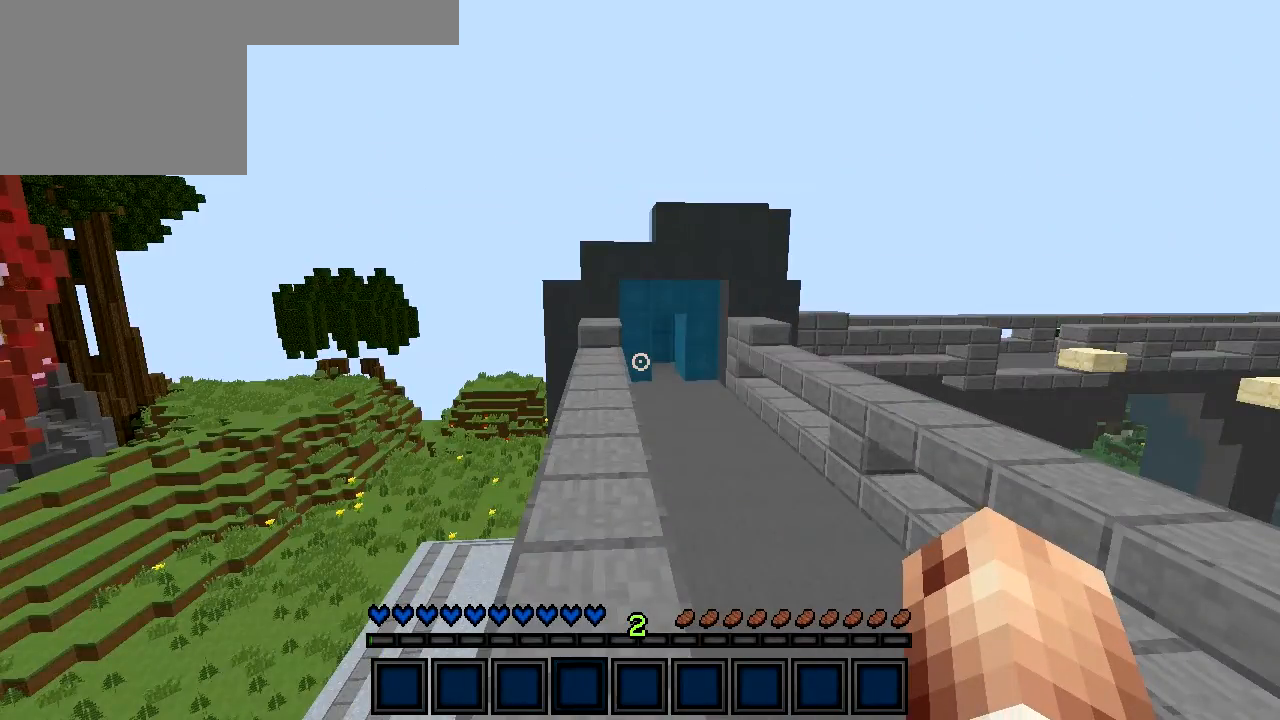
{"keys": ["w"], "events": [[450, "w", "down"]]}
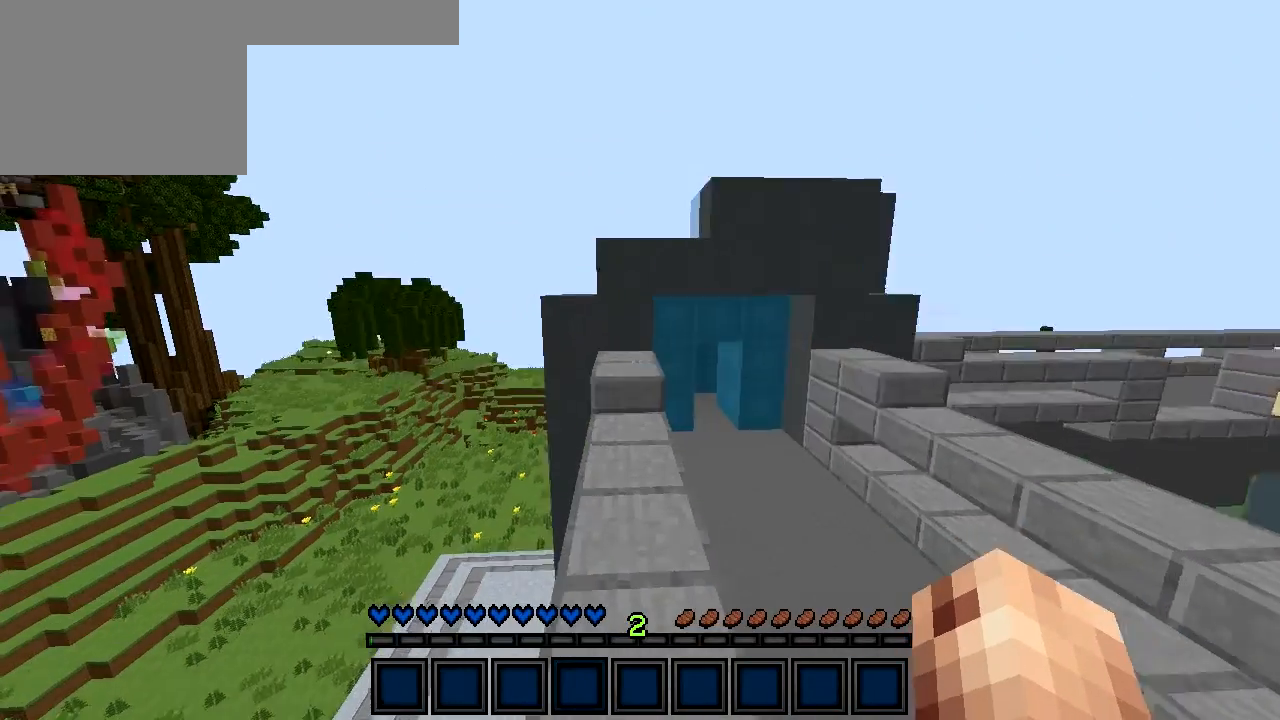
{"keys": ["w"], "events": []}
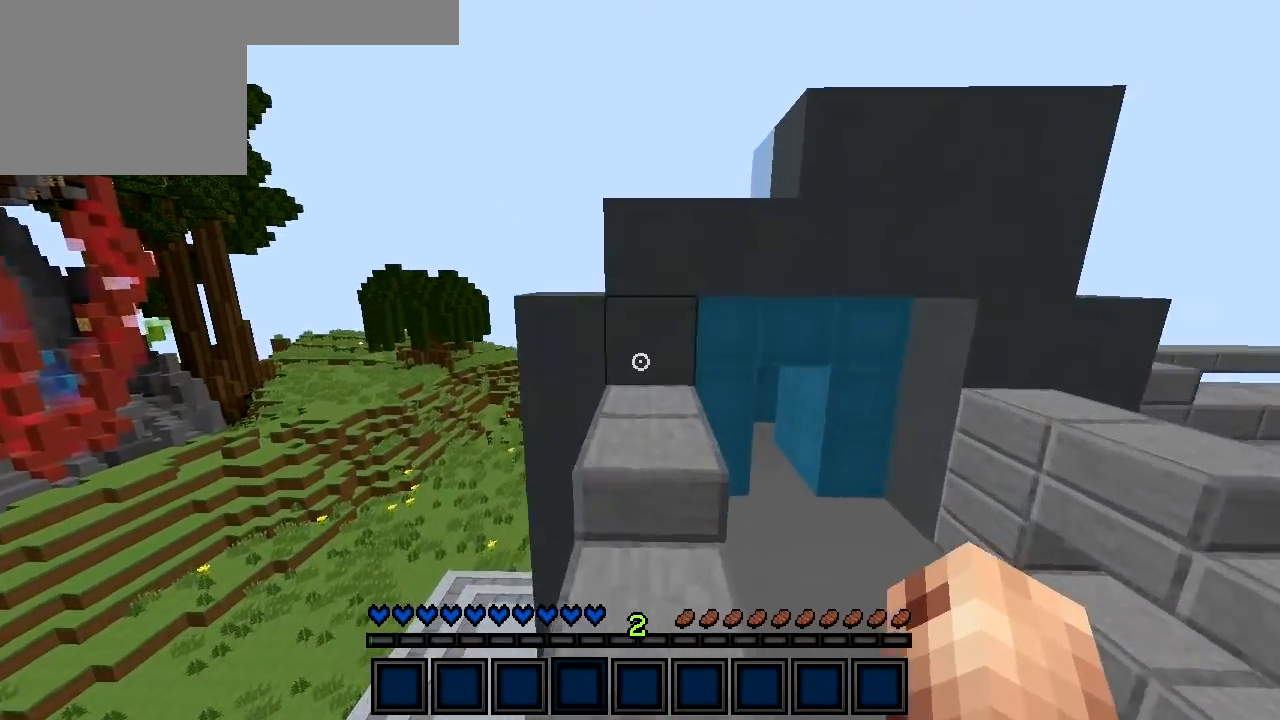
{"keys": ["a", "w"], "events": [[467, "a", "down"]]}
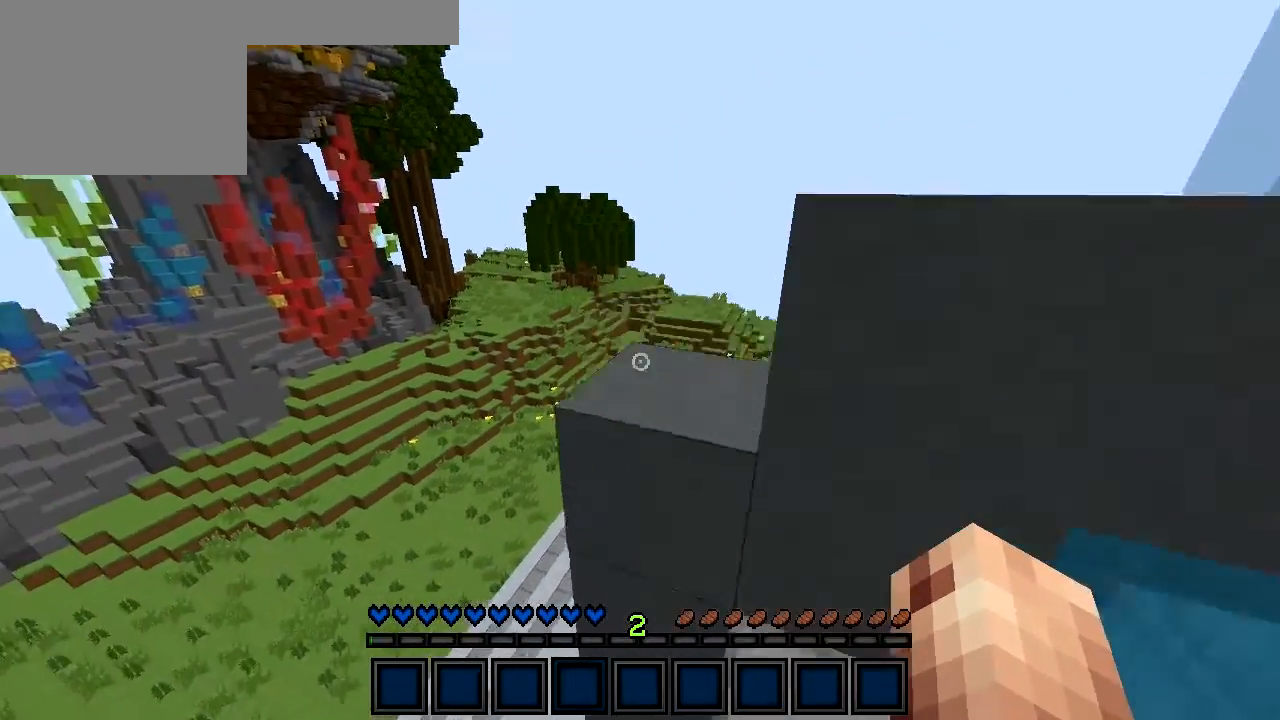
{"keys": ["w"], "events": [[117, "a", "up"], [267, "d", "down"], [383, "d", "up"]]}
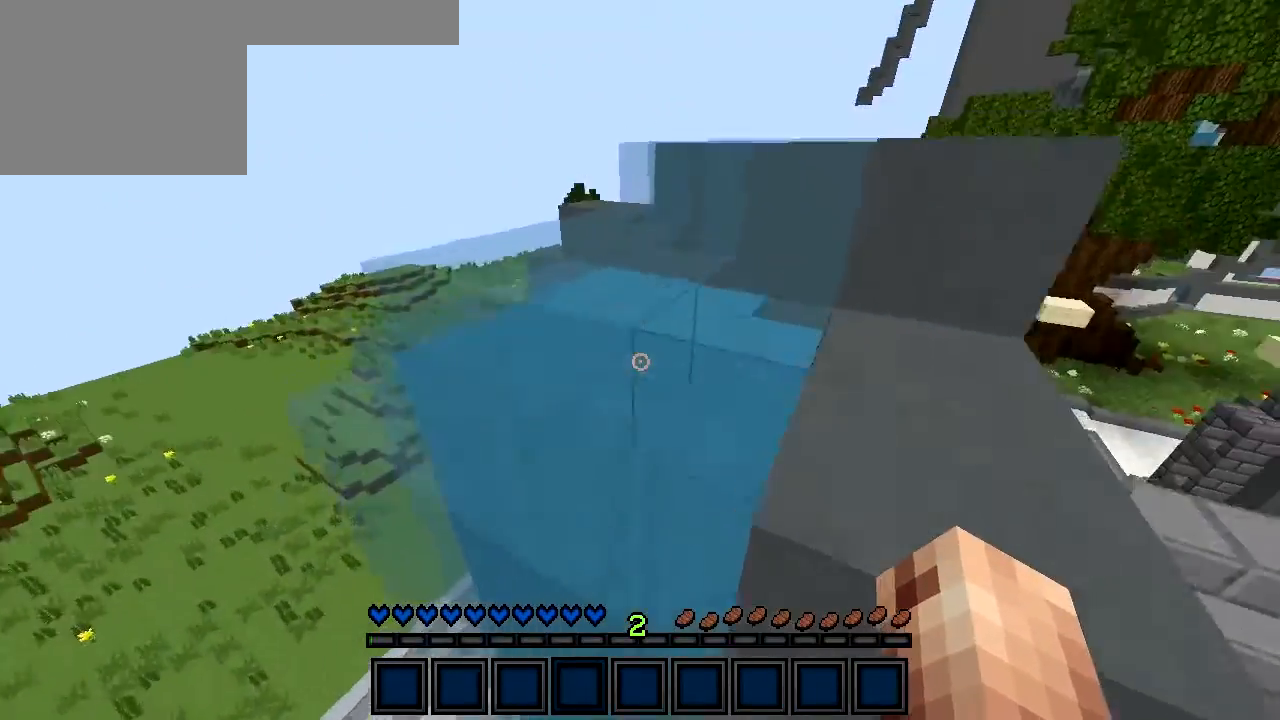
{"keys": ["w"], "events": [[33, "d", "down"], [433, "d", "up"]]}
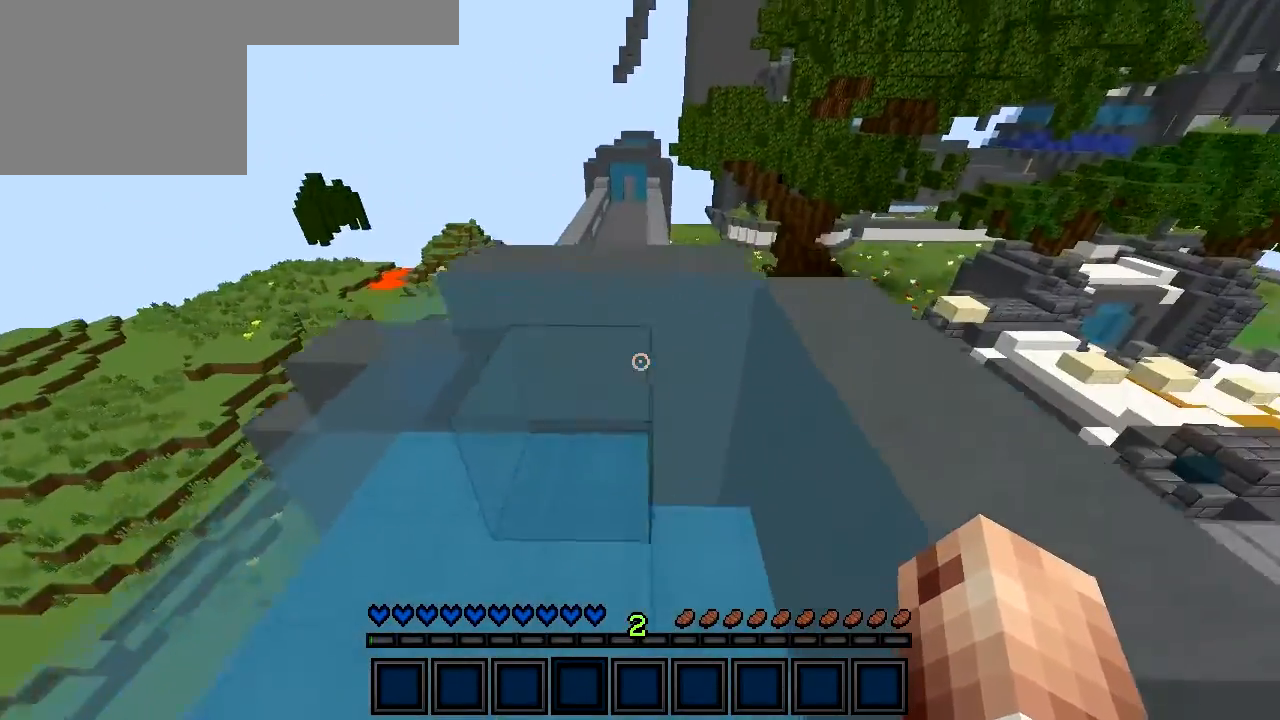
{"keys": ["w"], "events": []}
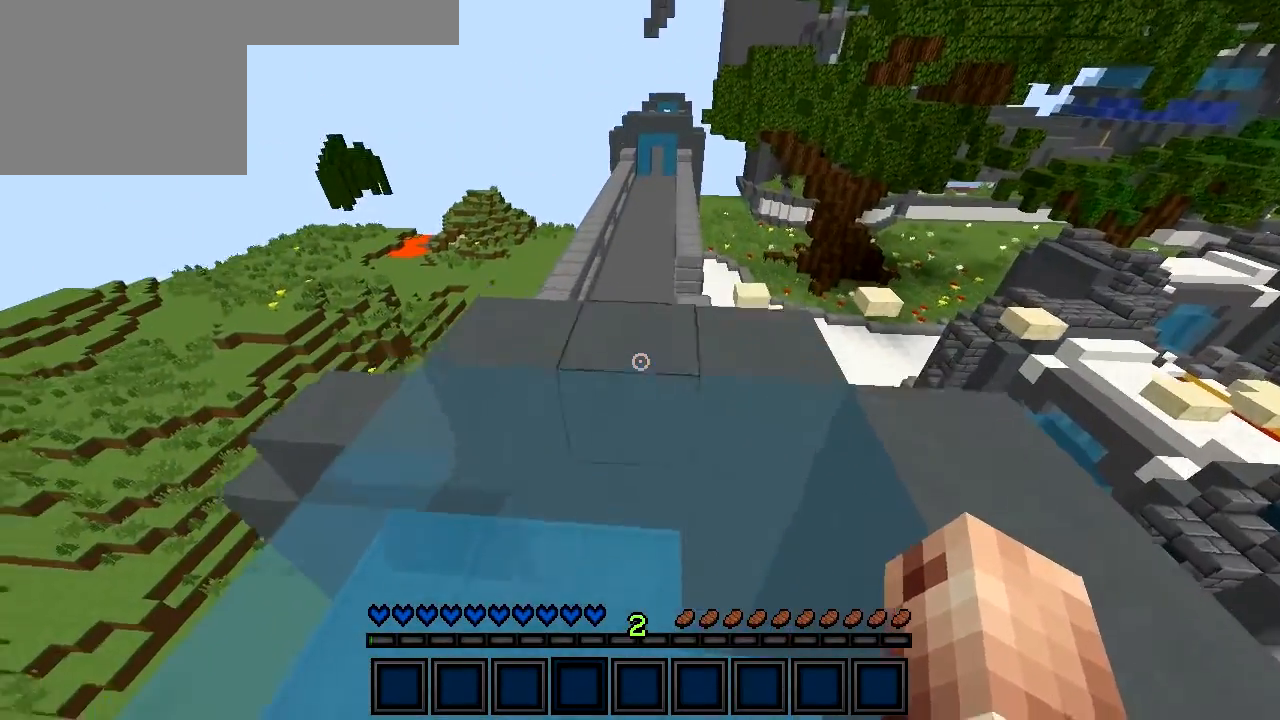
{"keys": ["w"], "events": [[317, "d", "down"], [483, "d", "up"]]}
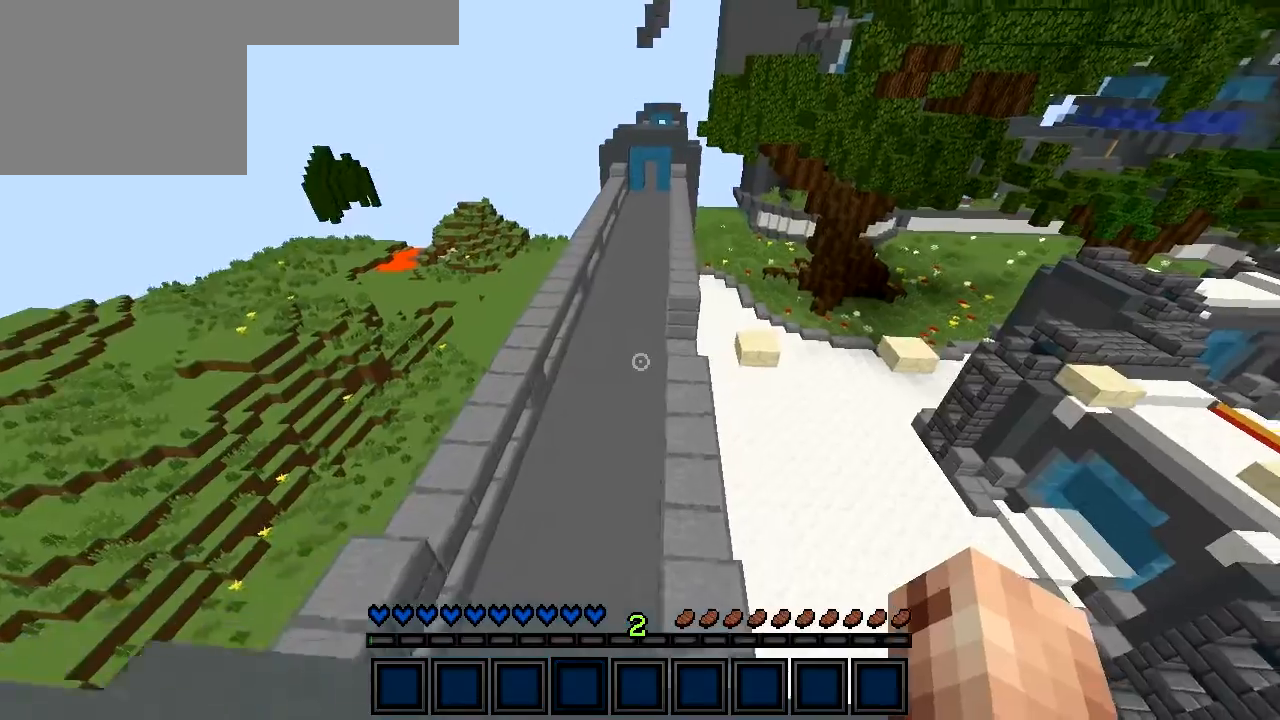
{"keys": ["w"], "events": [[283, "d", "down"], [483, "d", "up"]]}